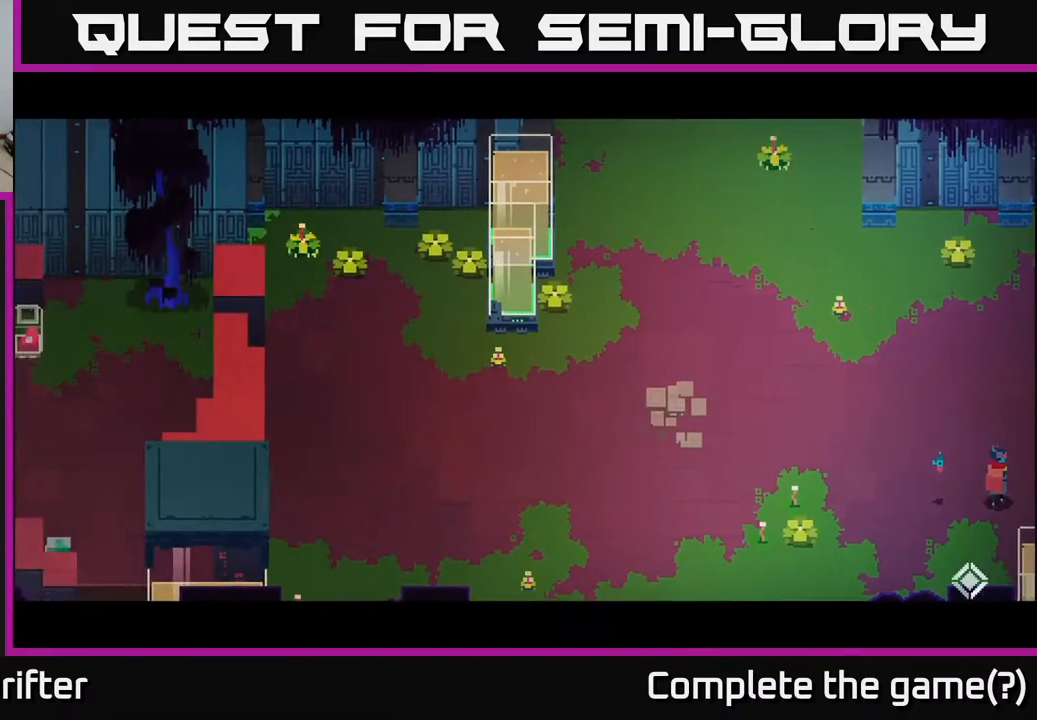
Gameplay with a controller (Xbox layout); each line is a JSON object with the inputs held at the frame after it. "events" lists button and stick changes between this image and that frame as [ms after this image, input, new state], when the widget could be followed in between.
{"buttons": [], "left_stick": "right", "right_stick": "center", "events": []}
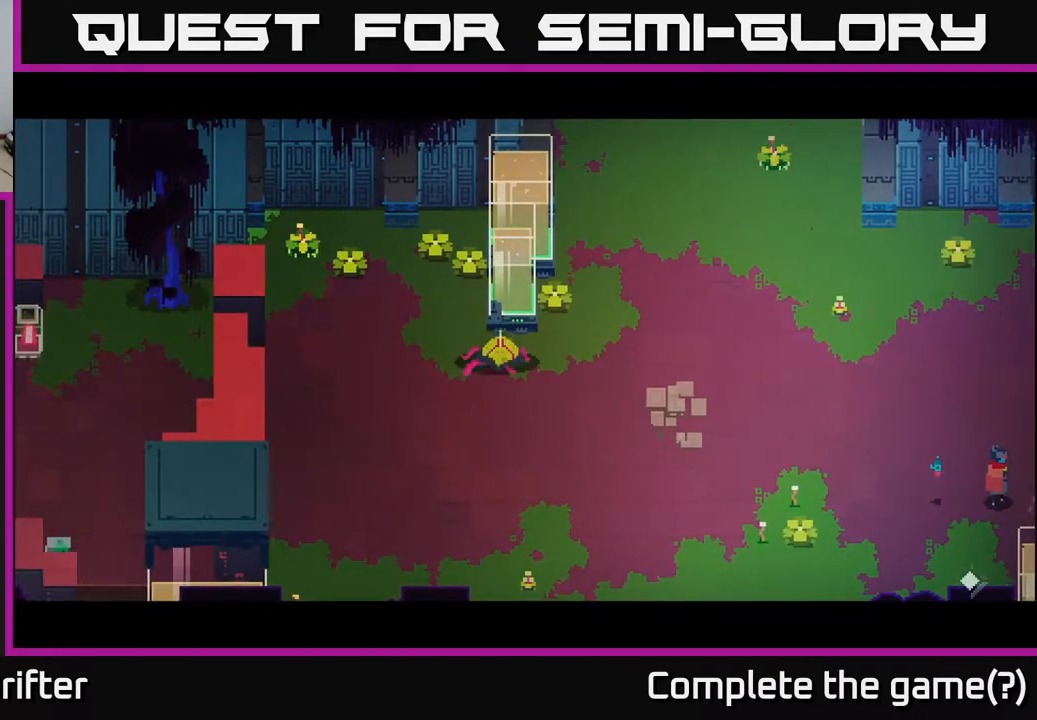
{"buttons": [], "left_stick": "left", "right_stick": "center", "events": [[450, "left_stick", "left"]]}
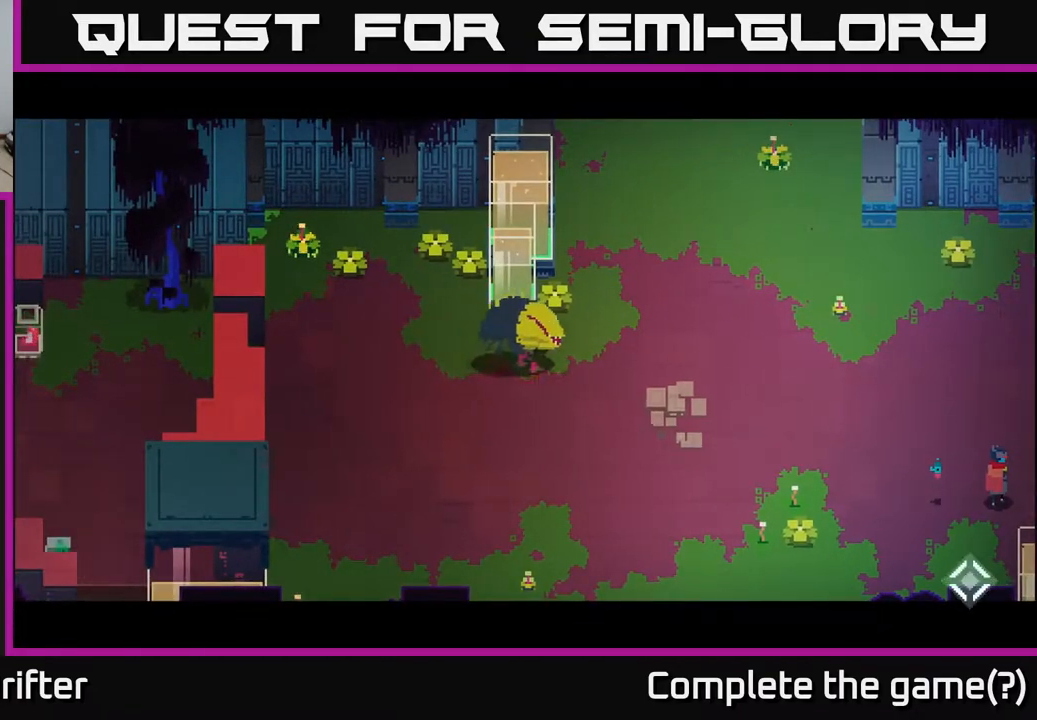
{"buttons": [], "left_stick": "up", "right_stick": "center", "events": [[167, "left_stick", "center"], [400, "left_stick", "up"]]}
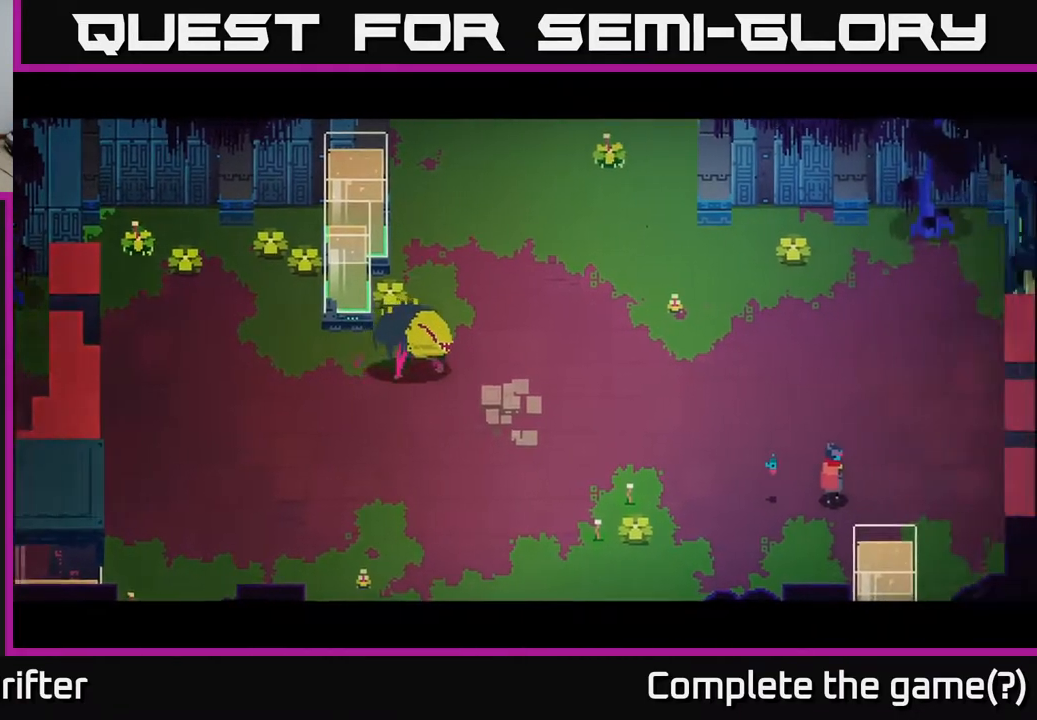
{"buttons": ["L2"], "left_stick": "left", "right_stick": "center", "events": [[67, "left_stick", "up-right"], [283, "left_stick", "left"], [450, "L2", "down"]]}
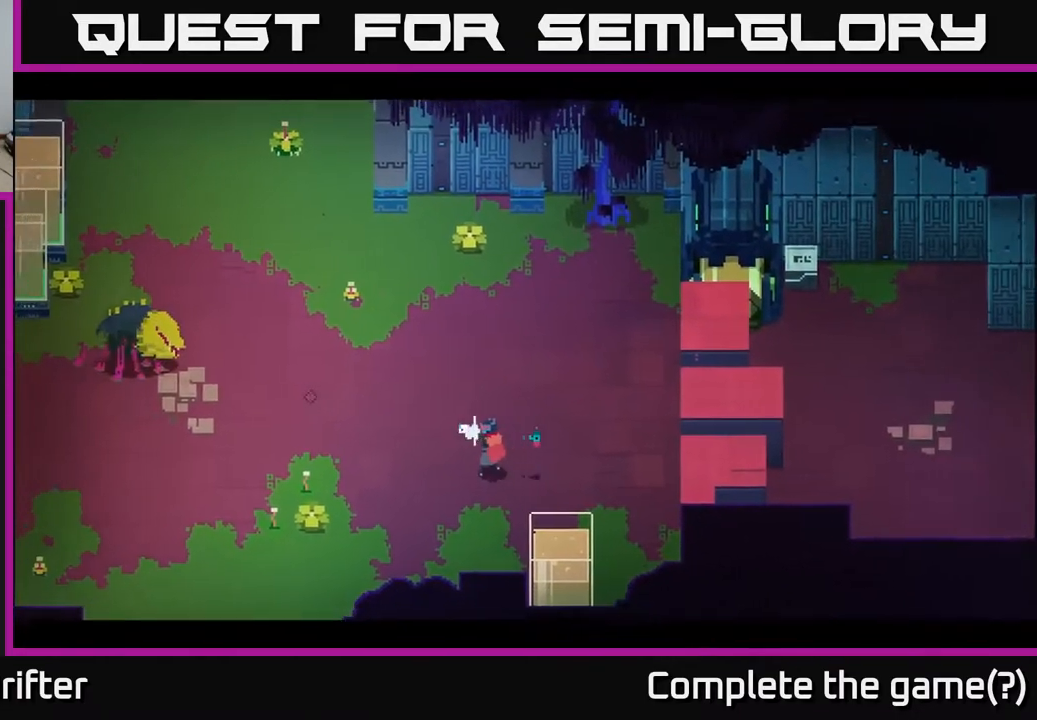
{"buttons": ["L2", "R2"], "left_stick": "left", "right_stick": "center", "events": [[67, "R2", "down"], [167, "R2", "up"], [283, "R2", "down"], [383, "R2", "up"], [483, "R2", "down"]]}
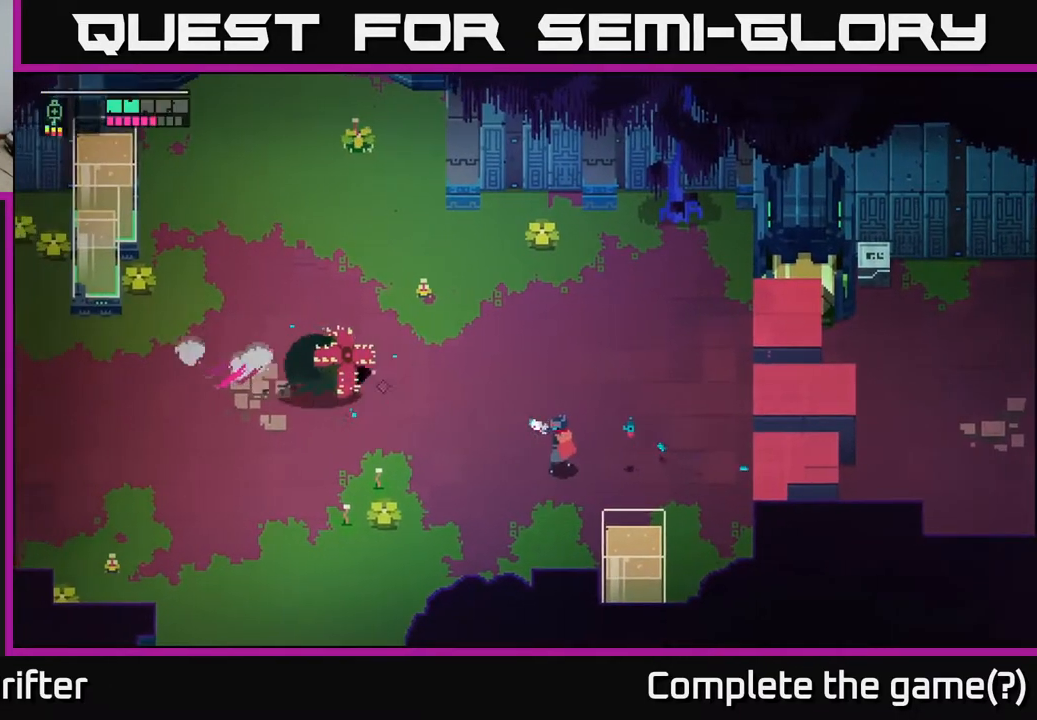
{"buttons": [], "left_stick": "up", "right_stick": "center", "events": [[83, "R2", "up"], [233, "L2", "up"], [267, "left_stick", "up-right"], [283, "A", "down"], [317, "left_stick", "up"], [400, "A", "up"]]}
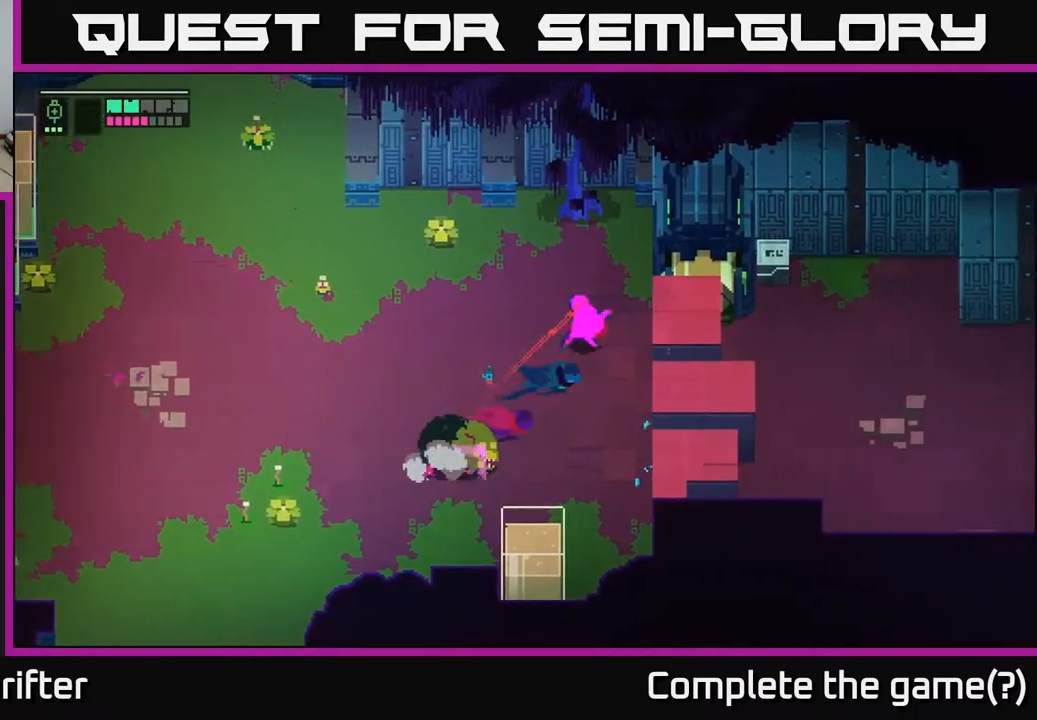
{"buttons": ["X"], "left_stick": "down-left", "right_stick": "center", "events": [[50, "left_stick", "left"], [100, "left_stick", "down-left"], [483, "X", "down"]]}
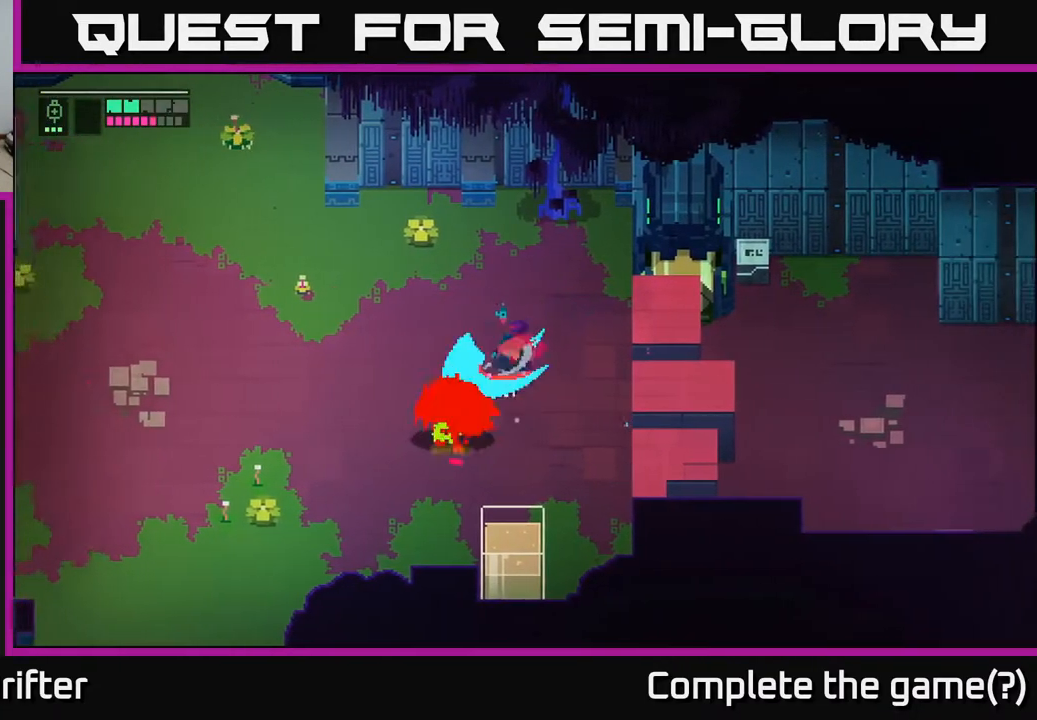
{"buttons": [], "left_stick": "center", "right_stick": "center", "events": [[100, "X", "up"], [267, "left_stick", "center"], [300, "X", "down"], [467, "X", "up"]]}
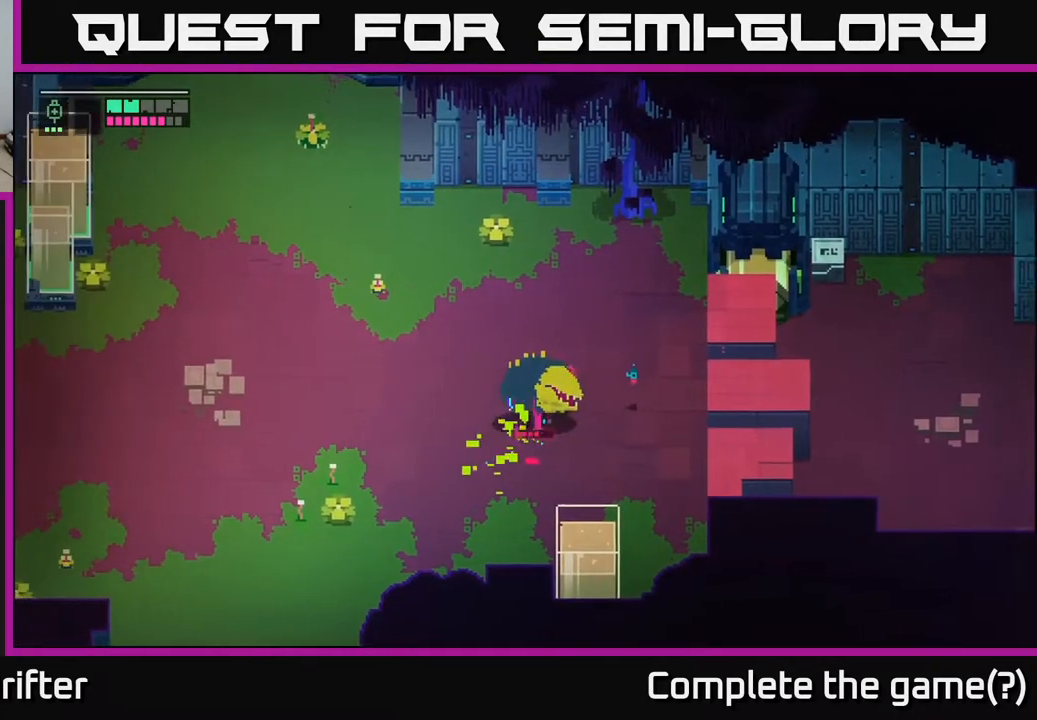
{"buttons": [], "left_stick": "left", "right_stick": "center", "events": [[150, "X", "down"], [300, "X", "up"], [400, "left_stick", "left"]]}
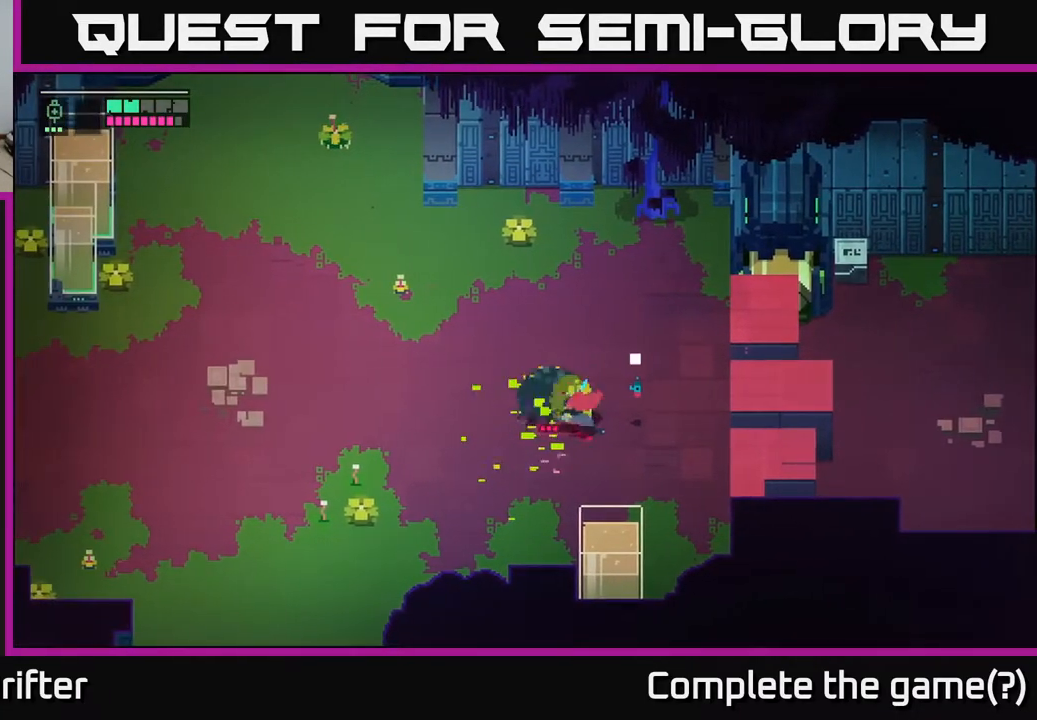
{"buttons": [], "left_stick": "up", "right_stick": "center", "events": [[50, "A", "down"], [200, "A", "up"], [317, "A", "down"], [467, "A", "up"], [483, "left_stick", "up"]]}
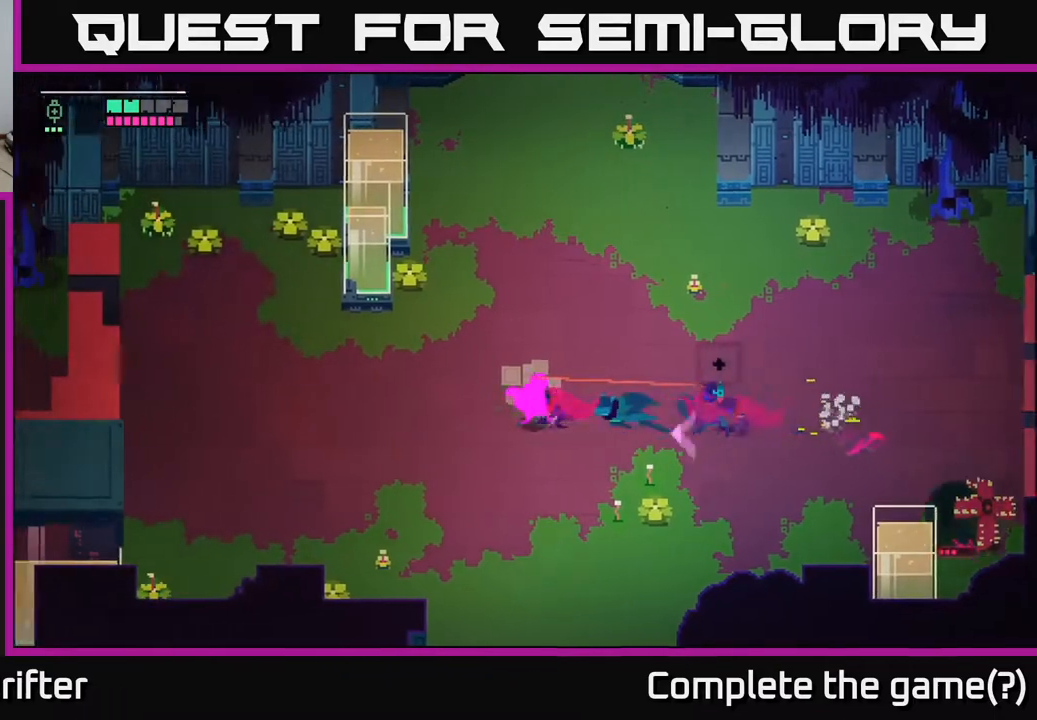
{"buttons": ["L2", "R2"], "left_stick": "right", "right_stick": "center", "events": [[67, "left_stick", "right"], [300, "L2", "down"], [433, "R2", "down"]]}
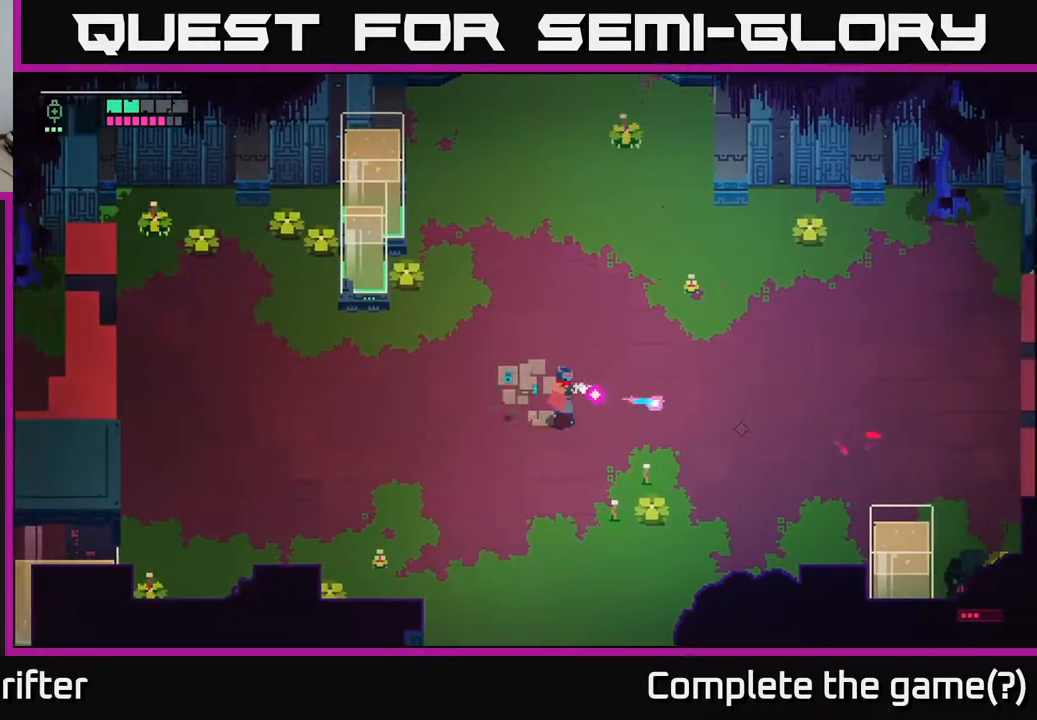
{"buttons": ["L2"], "left_stick": "right", "right_stick": "center", "events": [[33, "R2", "up"], [167, "R2", "down"], [267, "R2", "up"], [367, "R2", "down"], [483, "R2", "up"]]}
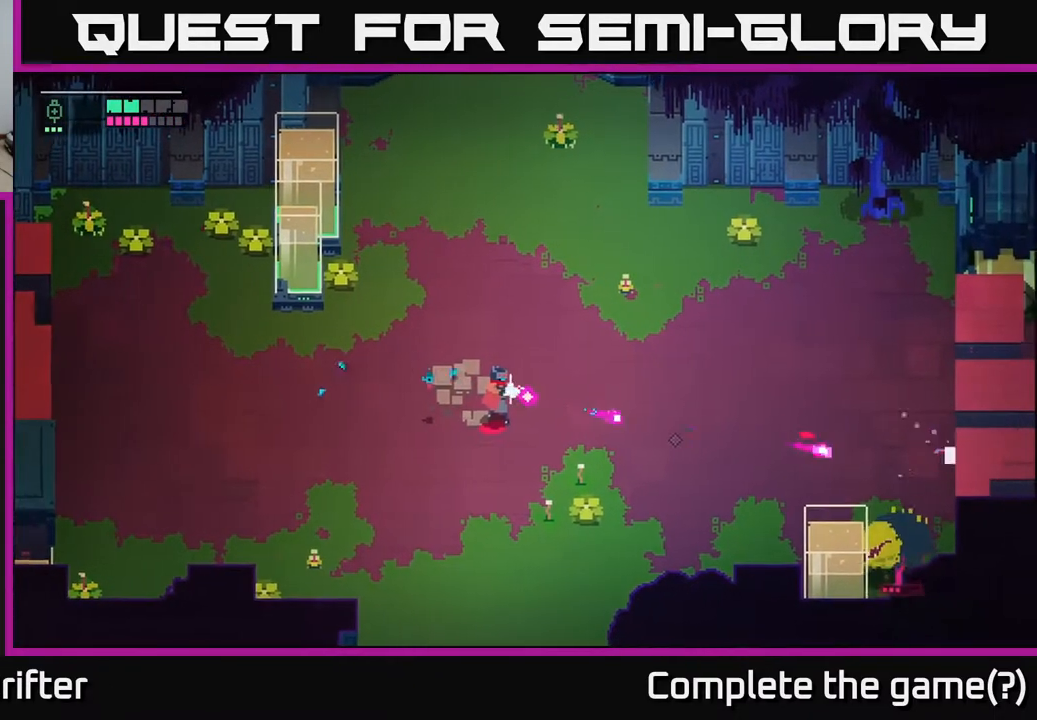
{"buttons": [], "left_stick": "right", "right_stick": "center", "events": [[217, "L2", "up"]]}
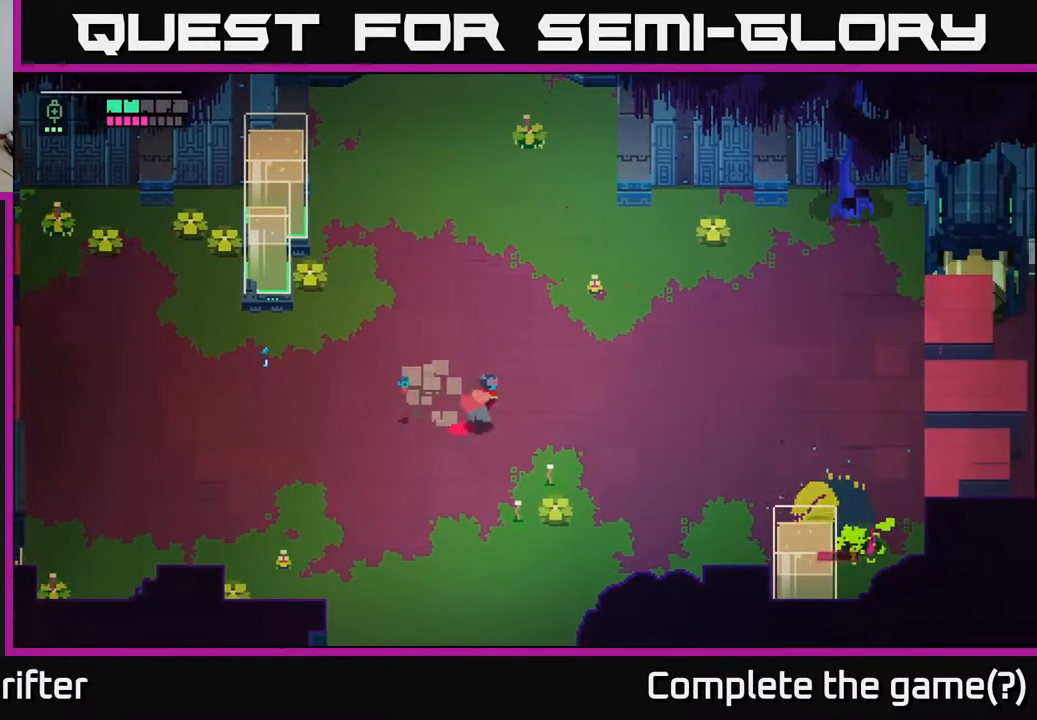
{"buttons": [], "left_stick": "center", "right_stick": "center", "events": [[200, "left_stick", "center"]]}
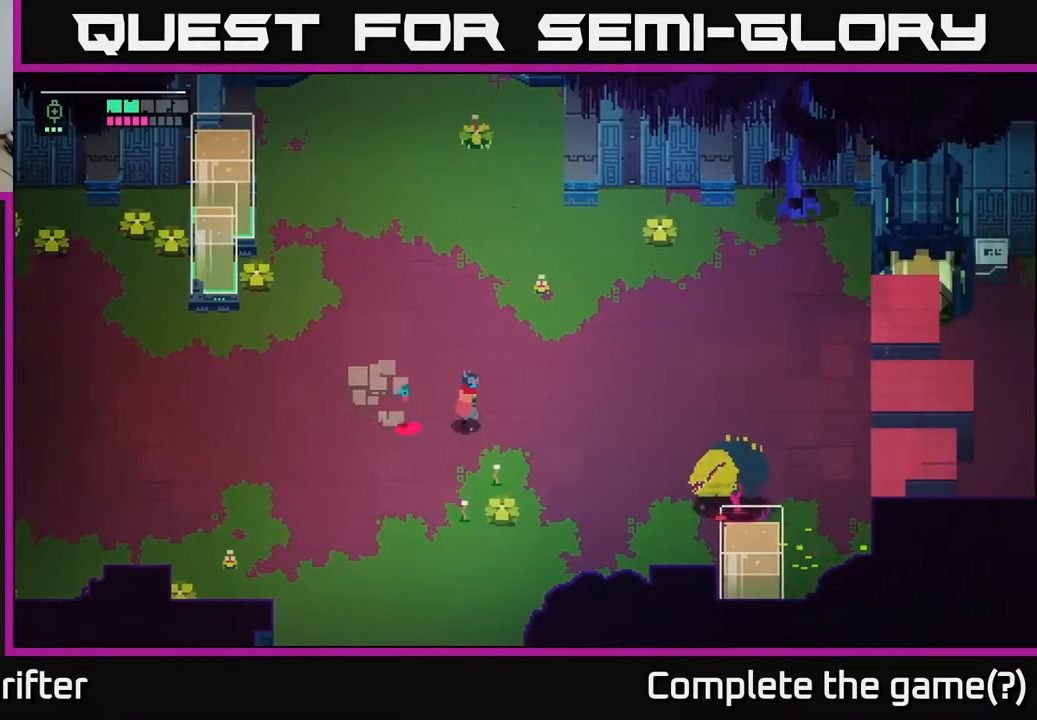
{"buttons": ["L2"], "left_stick": "right", "right_stick": "center", "events": [[17, "left_stick", "right"], [67, "L2", "down"], [133, "R2", "down"], [233, "R2", "up"], [350, "R2", "down"], [450, "R2", "up"]]}
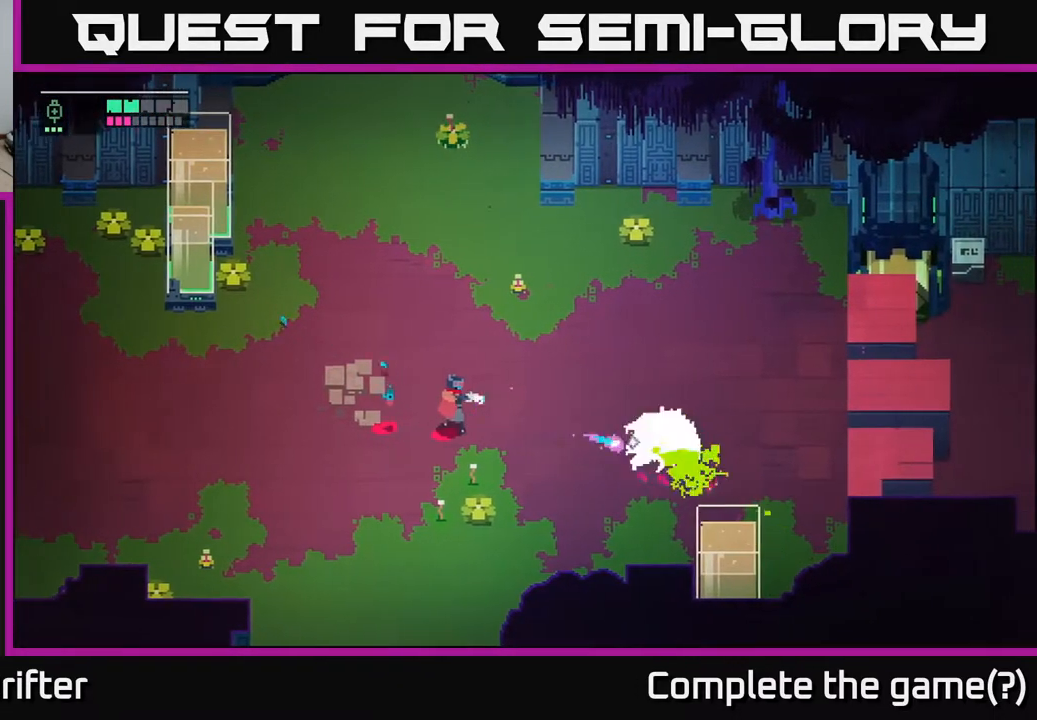
{"buttons": [], "left_stick": "right", "right_stick": "center", "events": [[133, "L2", "up"]]}
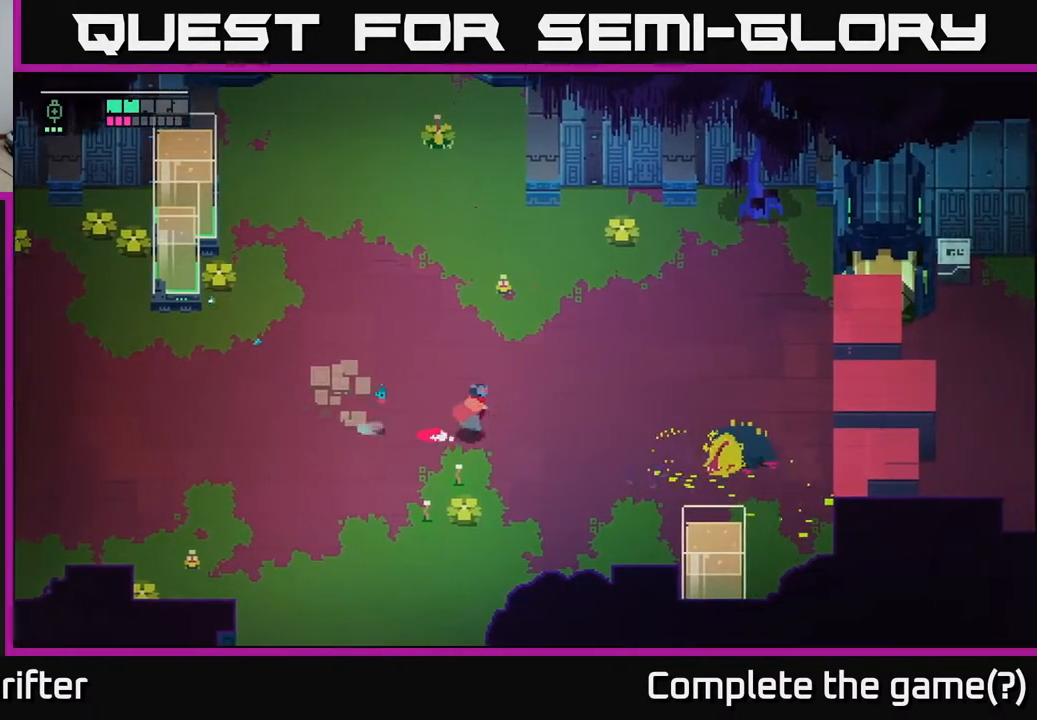
{"buttons": [], "left_stick": "right", "right_stick": "center", "events": []}
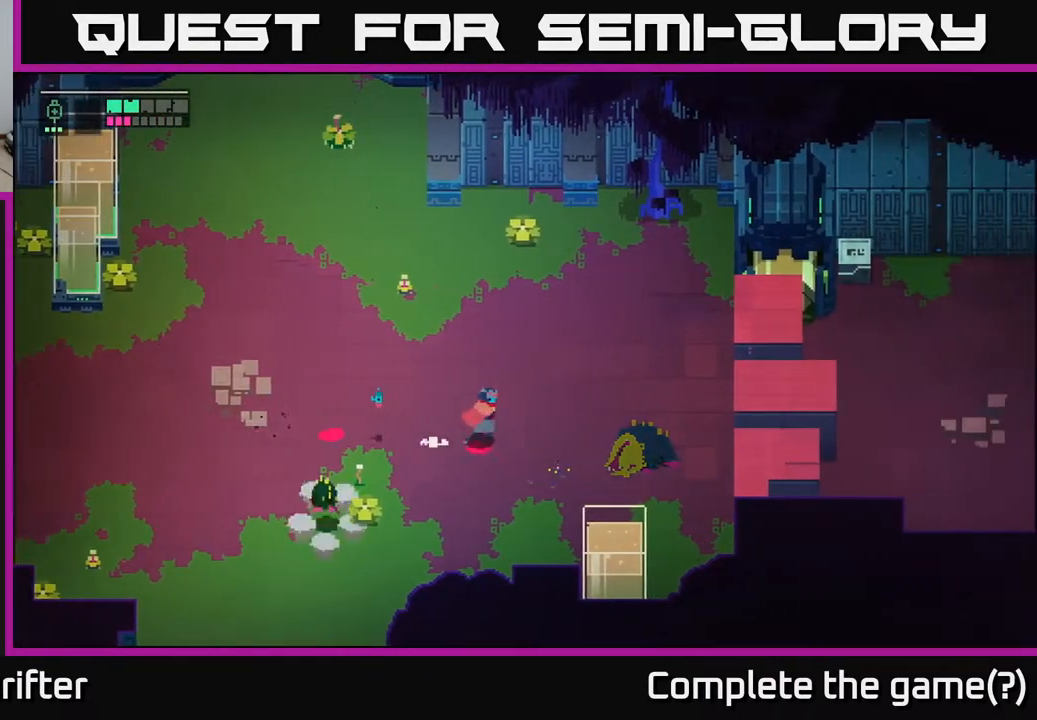
{"buttons": [], "left_stick": "down-left", "right_stick": "center", "events": [[33, "left_stick", "up-right"], [267, "left_stick", "up-left"], [350, "left_stick", "down-left"]]}
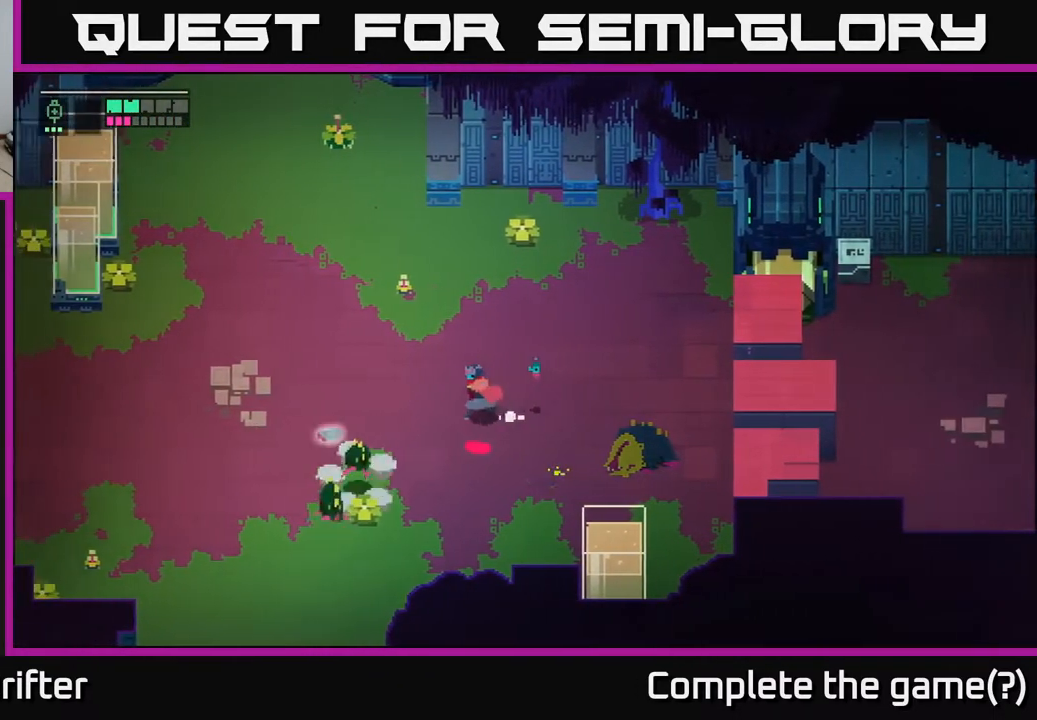
{"buttons": [], "left_stick": "center", "right_stick": "center", "events": [[283, "X", "down"], [417, "X", "up"], [433, "left_stick", "center"]]}
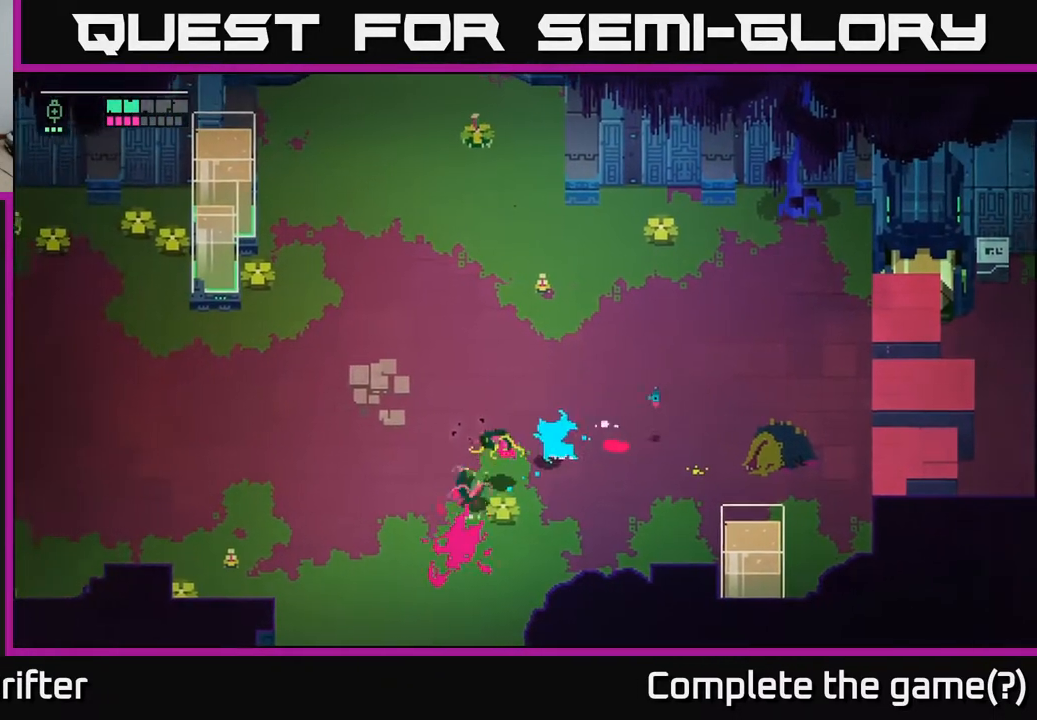
{"buttons": [], "left_stick": "down", "right_stick": "center", "events": [[67, "left_stick", "up"], [100, "A", "down"], [217, "A", "up"], [417, "left_stick", "left"], [483, "left_stick", "down"]]}
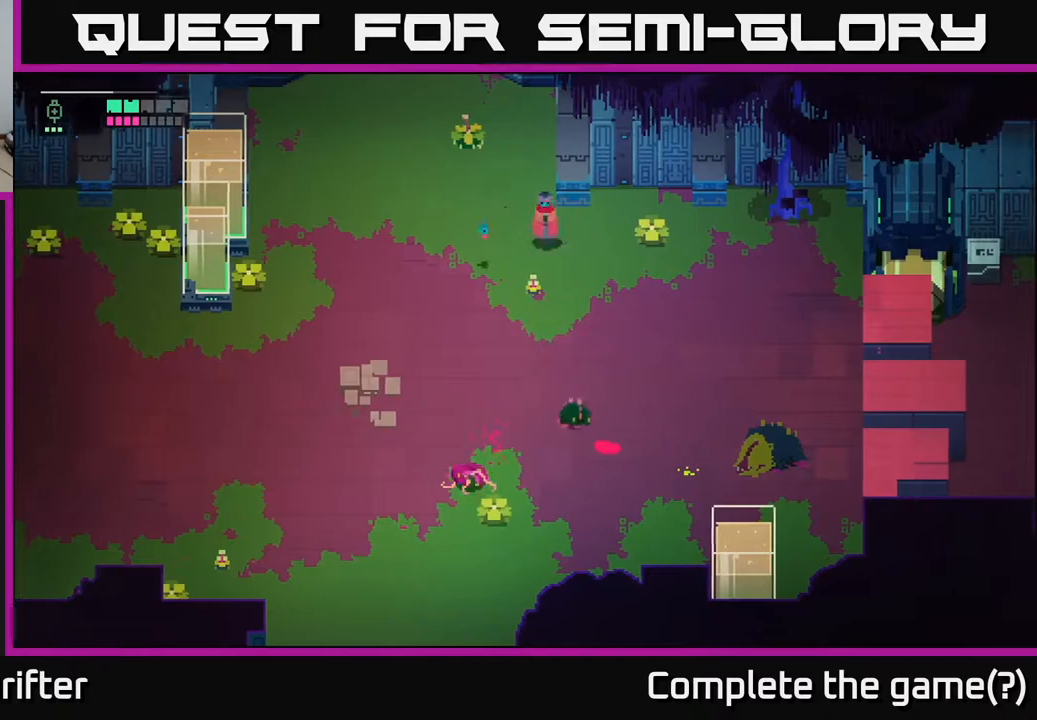
{"buttons": [], "left_stick": "down", "right_stick": "center", "events": []}
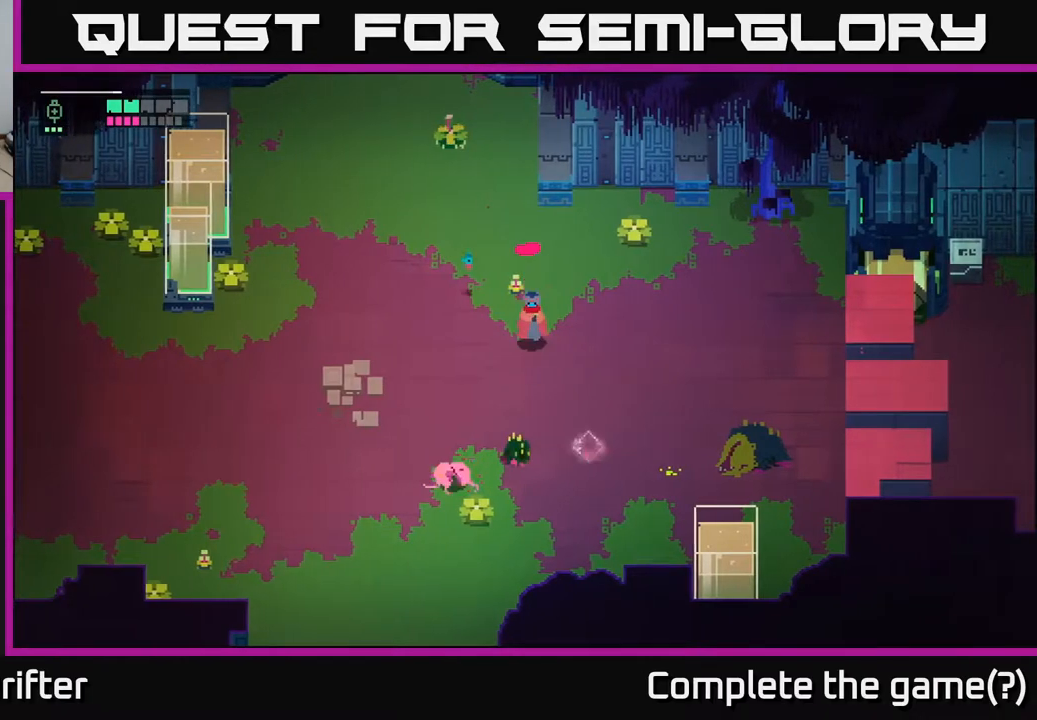
{"buttons": [], "left_stick": "up-right", "right_stick": "center", "events": [[183, "X", "down"], [267, "left_stick", "right"], [300, "X", "up"], [317, "left_stick", "up-right"], [350, "A", "down"], [483, "A", "up"]]}
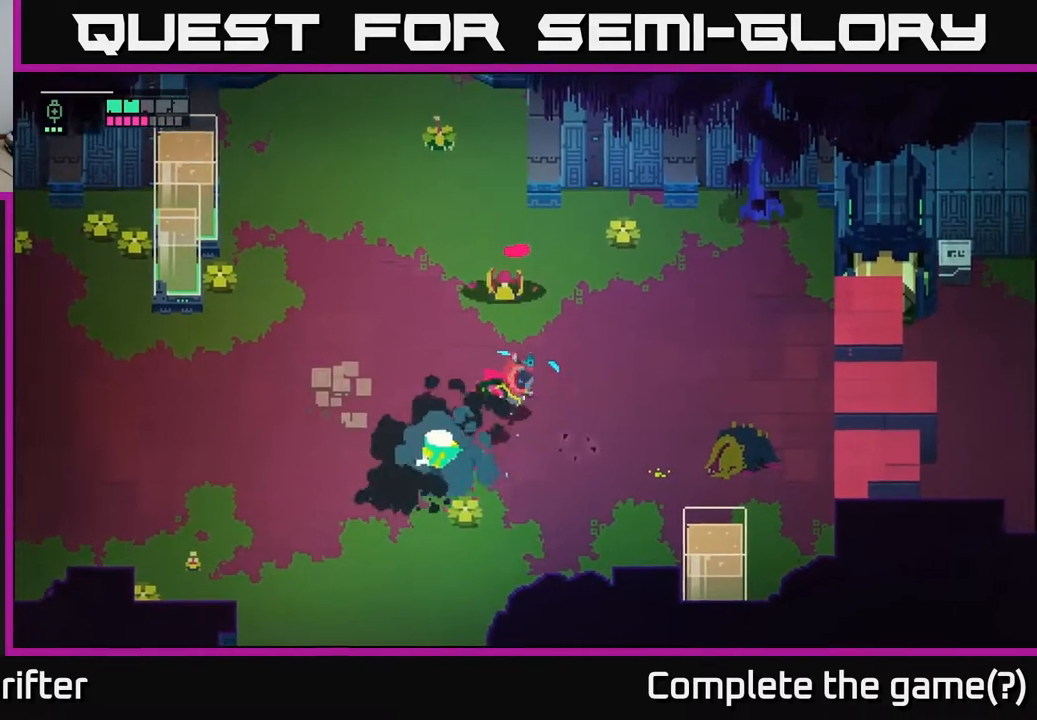
{"buttons": [], "left_stick": "up-right", "right_stick": "center", "events": []}
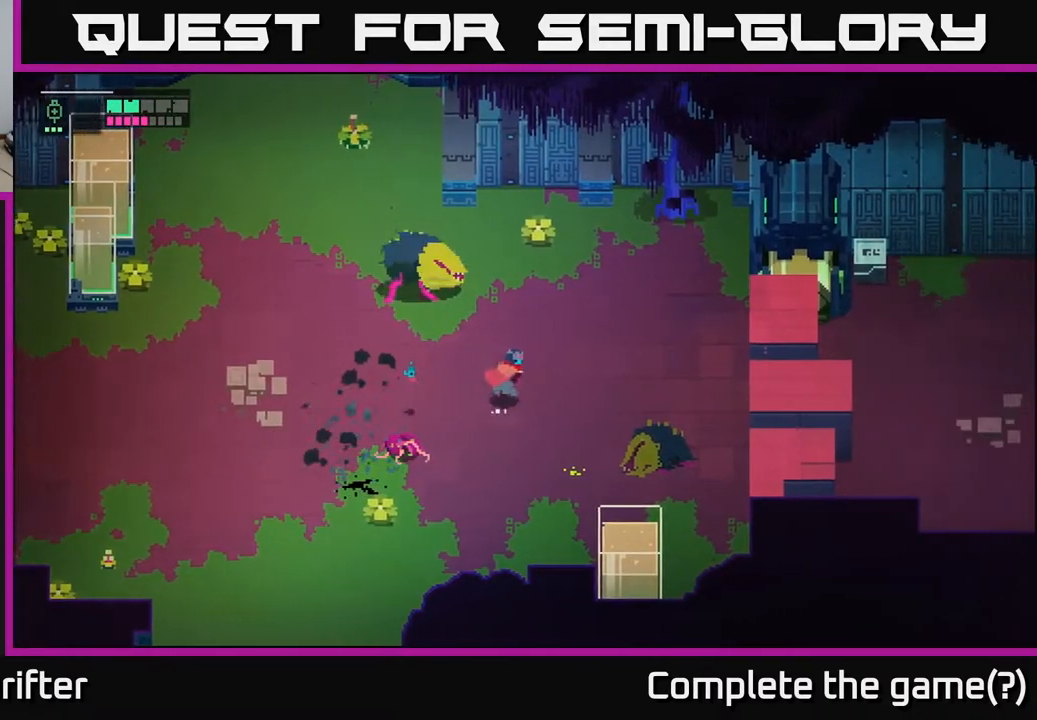
{"buttons": [], "left_stick": "up-left", "right_stick": "center", "events": [[150, "left_stick", "up-left"], [367, "X", "down"], [483, "X", "up"]]}
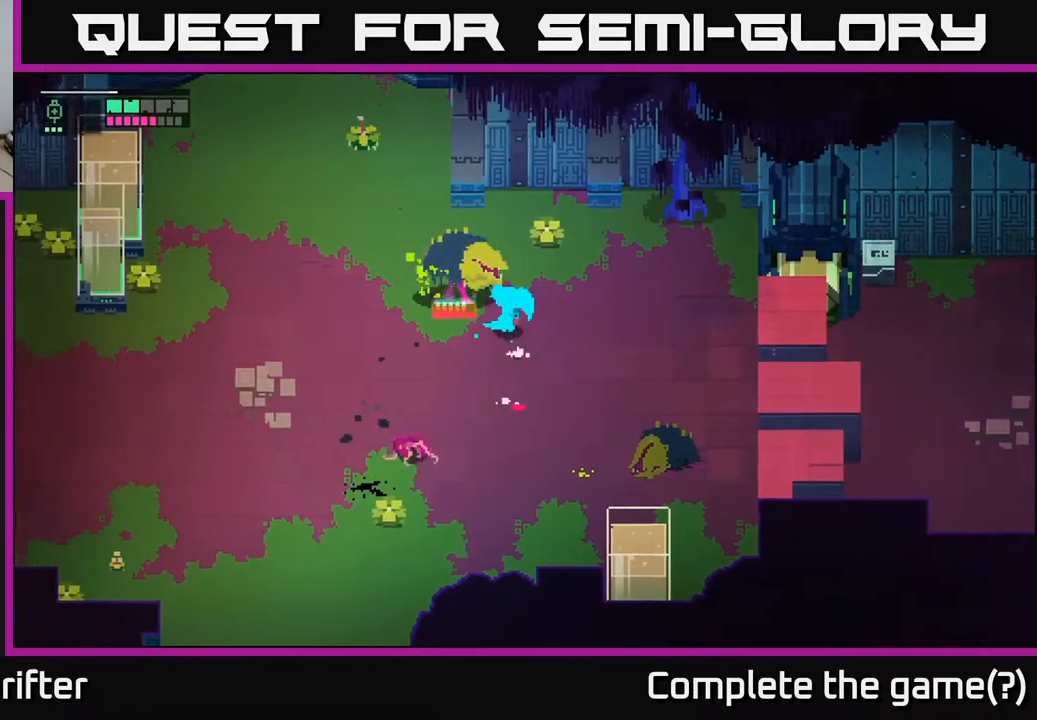
{"buttons": [], "left_stick": "center", "right_stick": "center", "events": [[133, "left_stick", "center"], [167, "X", "down"], [300, "X", "up"]]}
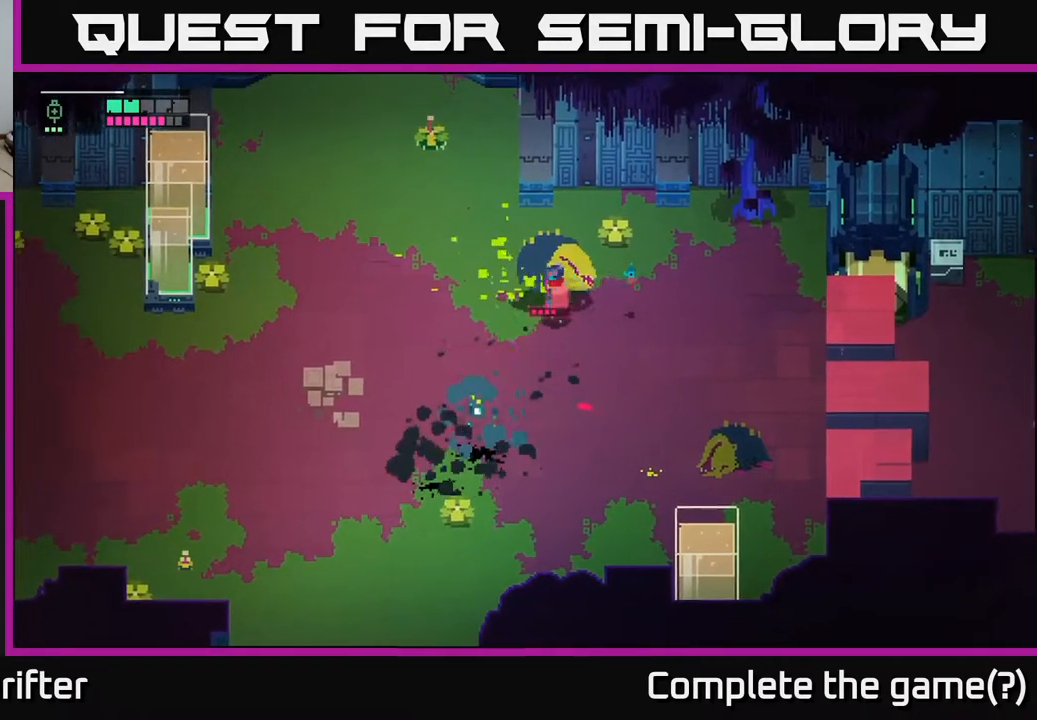
{"buttons": ["A"], "left_stick": "left", "right_stick": "center", "events": [[50, "X", "down"], [200, "X", "up"], [300, "left_stick", "left"], [433, "A", "down"]]}
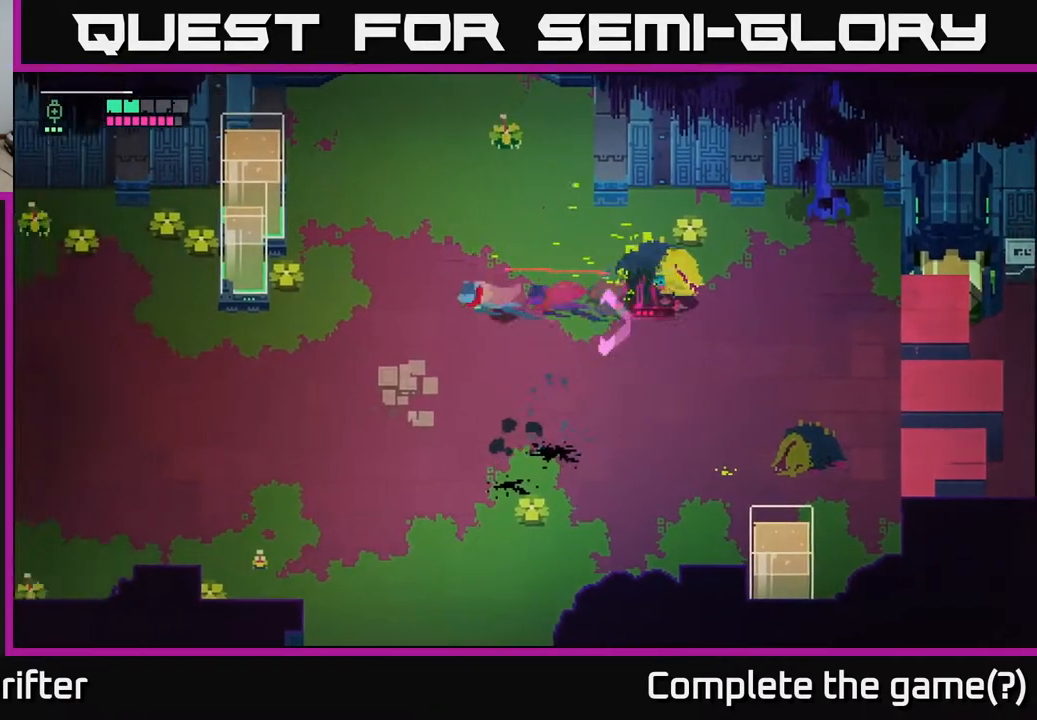
{"buttons": [], "left_stick": "left", "right_stick": "center", "events": [[83, "A", "up"]]}
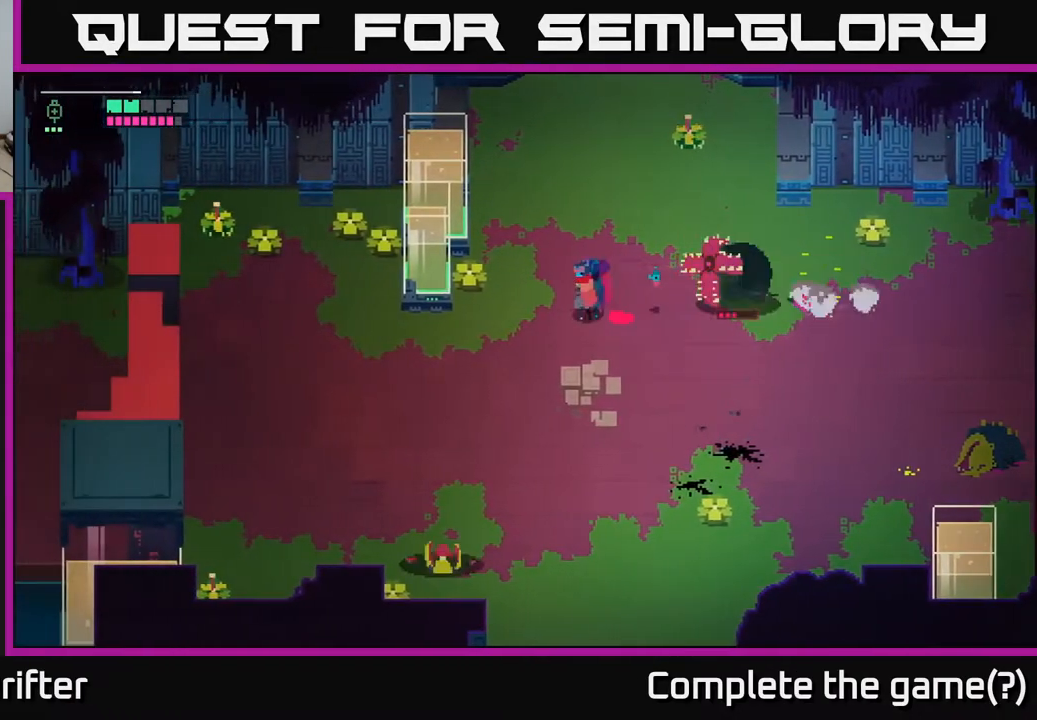
{"buttons": ["L2"], "left_stick": "right", "right_stick": "center", "events": [[317, "left_stick", "right"], [333, "L2", "down"]]}
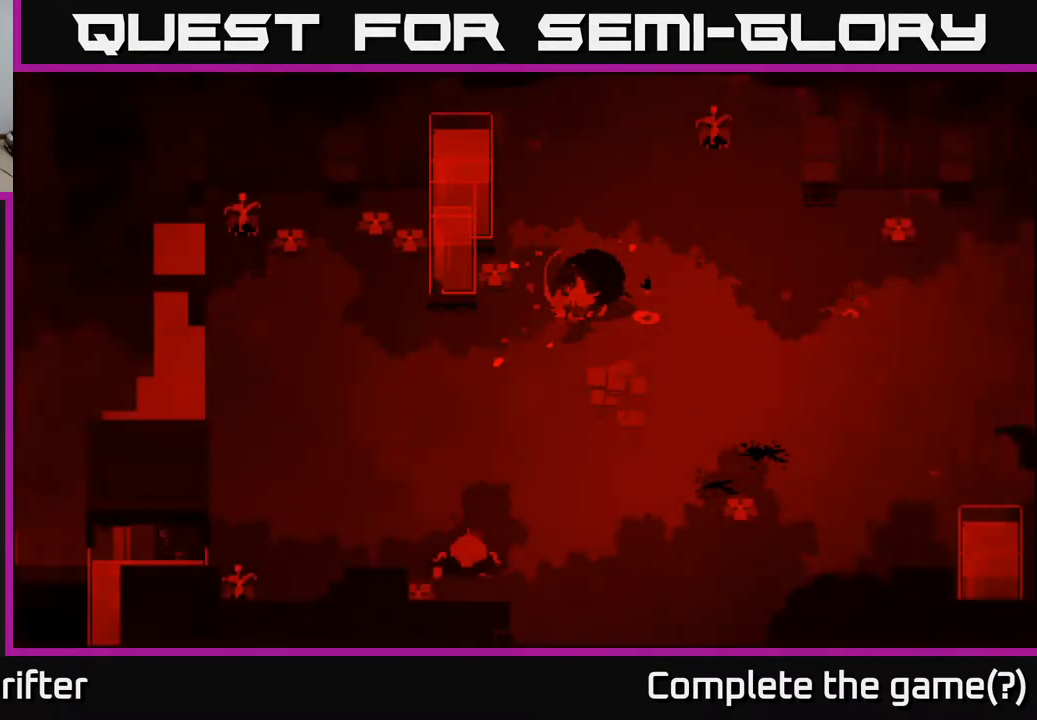
{"buttons": [], "left_stick": "center", "right_stick": "center", "events": [[67, "L2", "up"], [317, "left_stick", "center"]]}
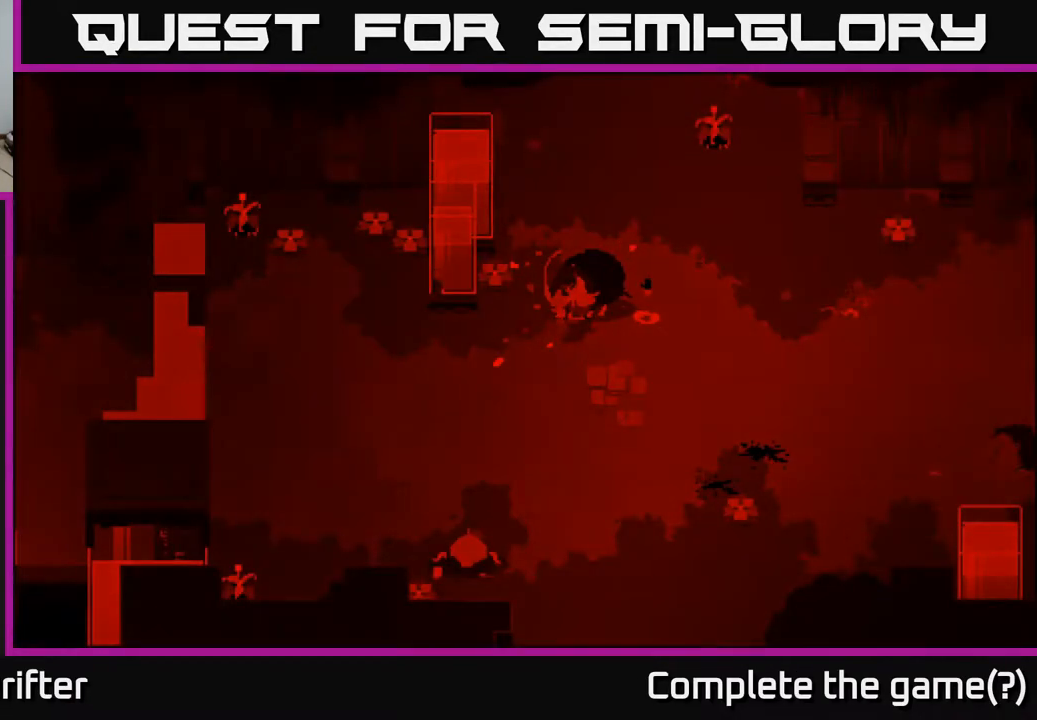
{"buttons": [], "left_stick": "right", "right_stick": "center", "events": [[383, "left_stick", "right"]]}